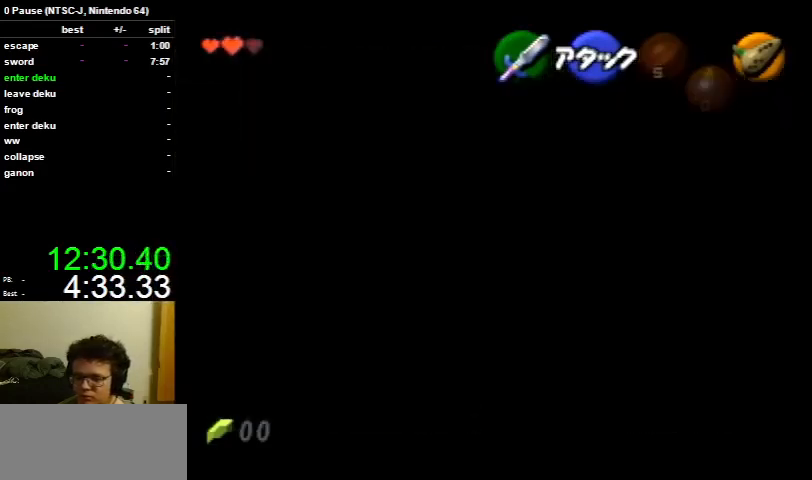
Gameplay with a controller (Nintendo layout); each line is a JSON object with the inputs held at the frame after it. "events" lists button and stick changes between this image and that frame as [ms after this image, input, new state], when the widget could be followed in between. Not read: L3 R3.
{"buttons": [], "left_stick": "center", "right_stick": "center", "events": []}
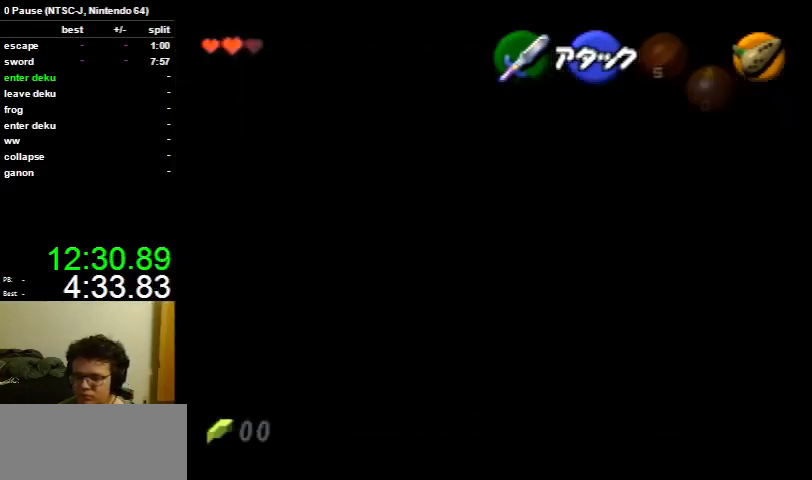
{"buttons": [], "left_stick": "center", "right_stick": "center", "events": []}
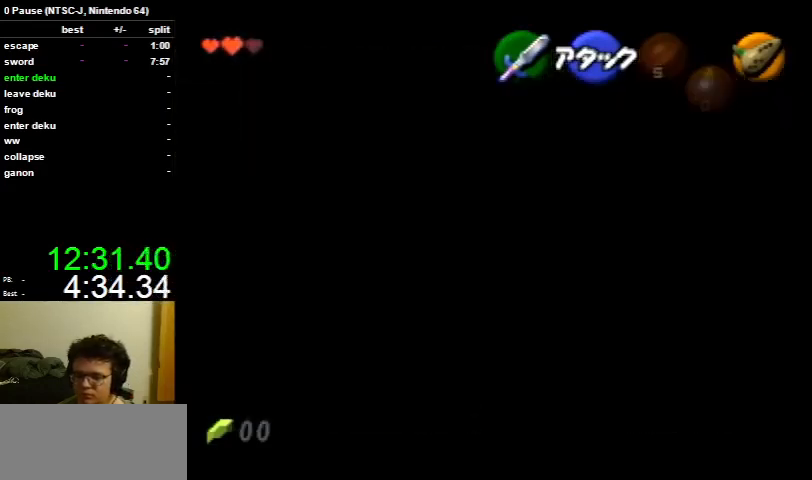
{"buttons": [], "left_stick": "center", "right_stick": "center", "events": []}
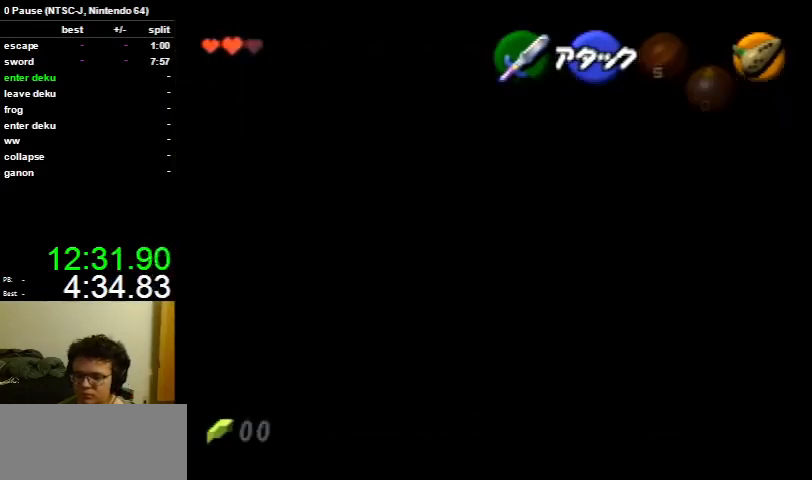
{"buttons": [], "left_stick": "center", "right_stick": "center", "events": []}
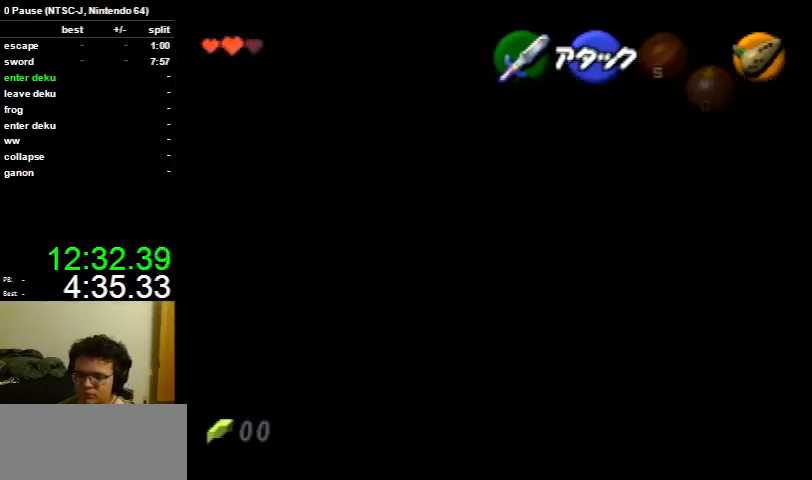
{"buttons": [], "left_stick": "center", "right_stick": "center", "events": []}
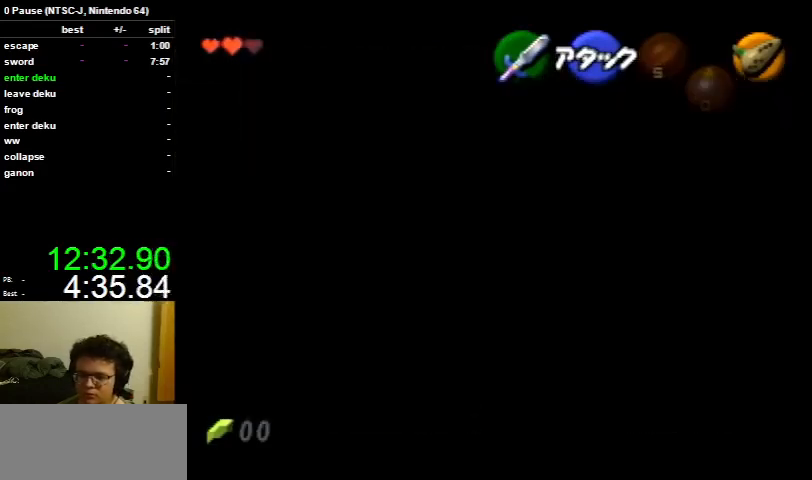
{"buttons": [], "left_stick": "up", "right_stick": "center", "events": [[333, "left_stick", "up"]]}
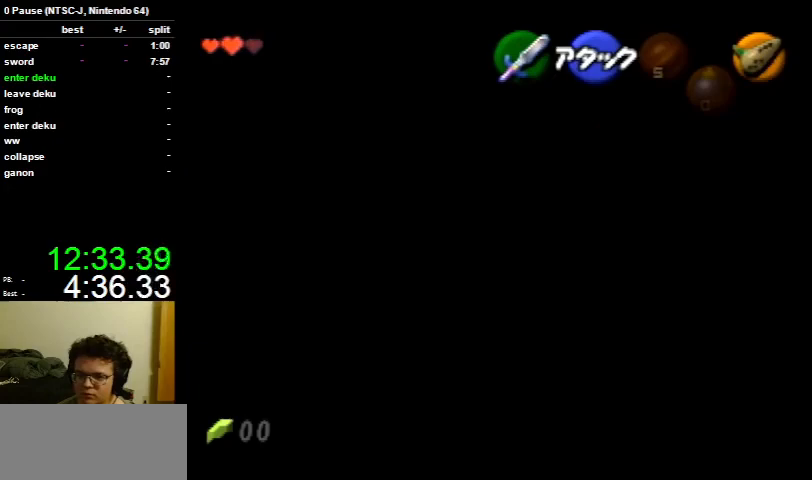
{"buttons": [], "left_stick": "up", "right_stick": "center", "events": []}
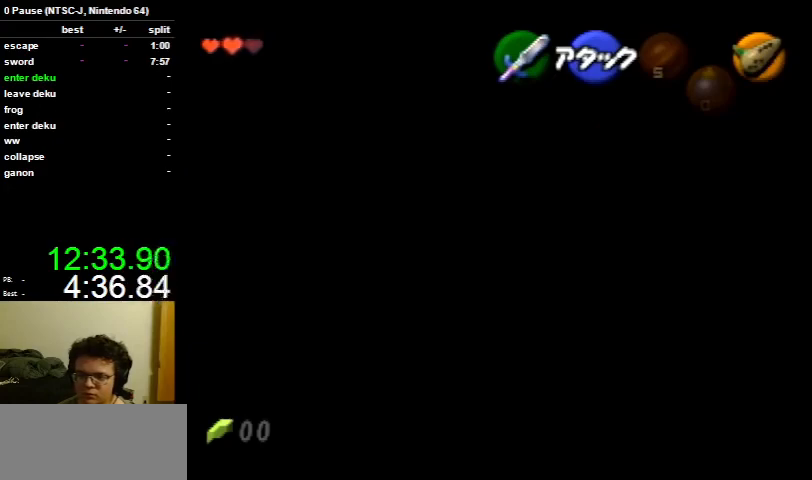
{"buttons": [], "left_stick": "up-left", "right_stick": "center", "events": [[300, "left_stick", "up-left"]]}
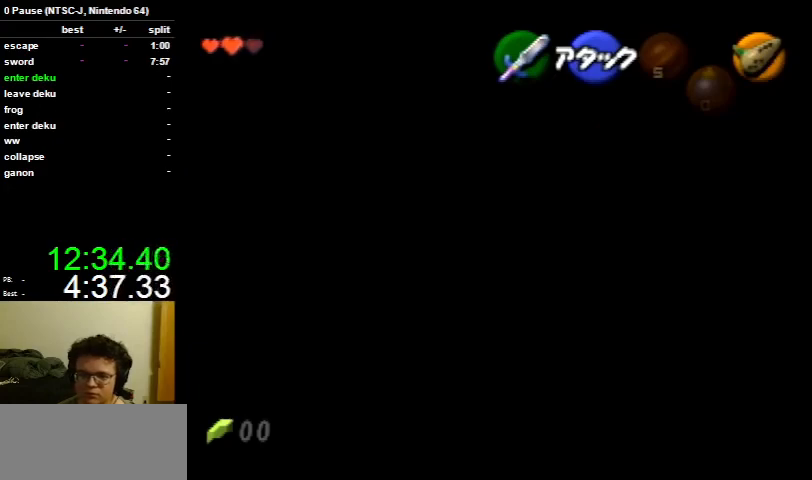
{"buttons": [], "left_stick": "up-left", "right_stick": "center", "events": []}
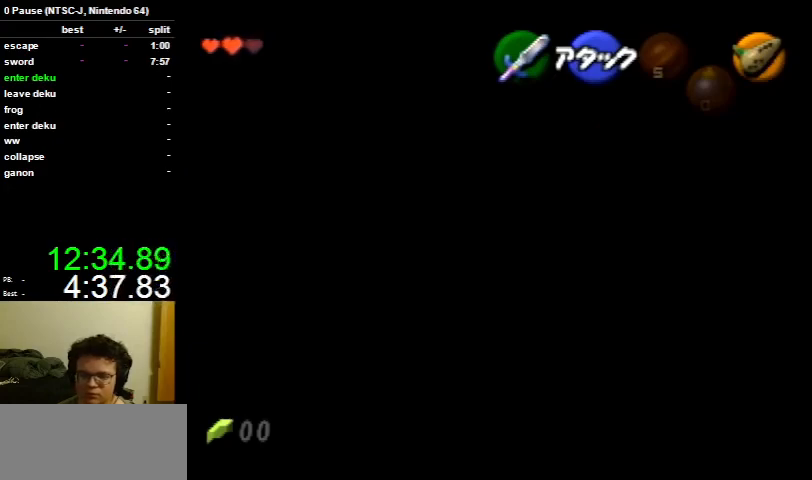
{"buttons": [], "left_stick": "up-left", "right_stick": "center", "events": []}
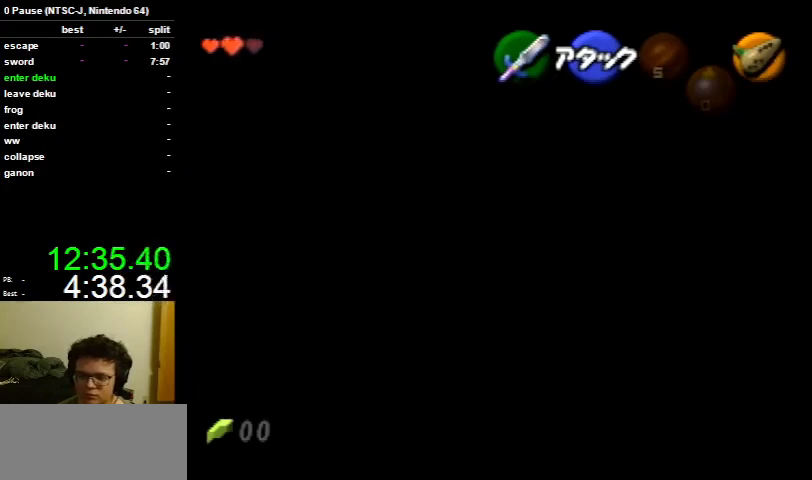
{"buttons": [], "left_stick": "up-left", "right_stick": "center", "events": []}
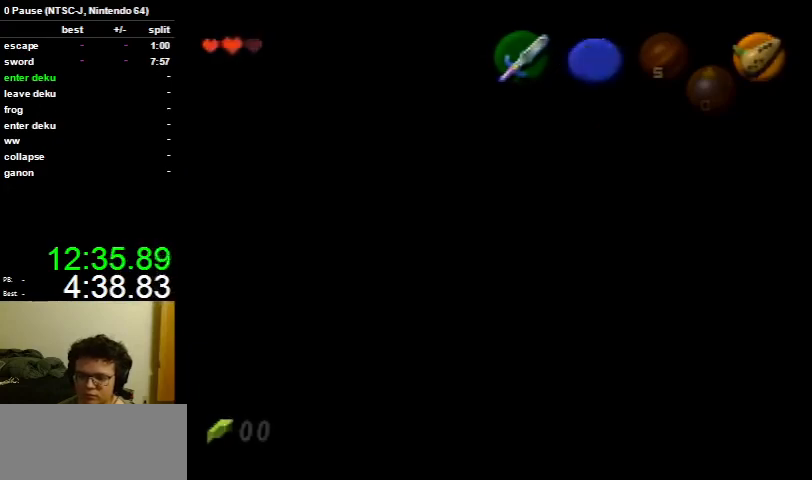
{"buttons": [], "left_stick": "up-left", "right_stick": "center", "events": []}
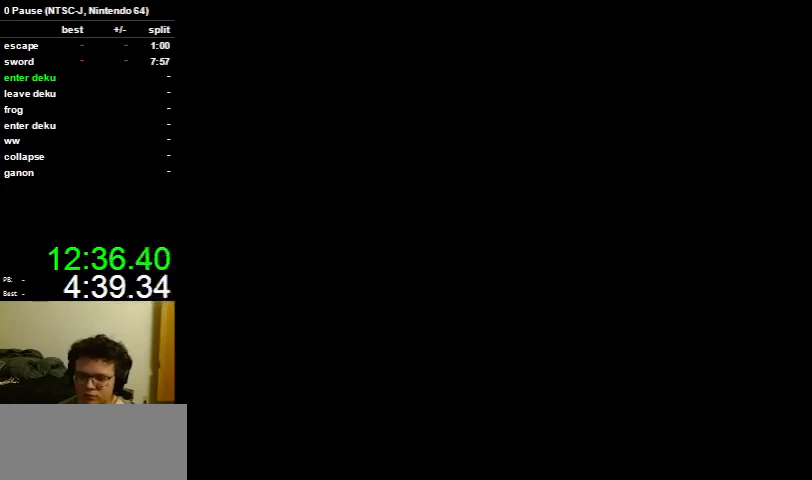
{"buttons": [], "left_stick": "up-left", "right_stick": "center", "events": []}
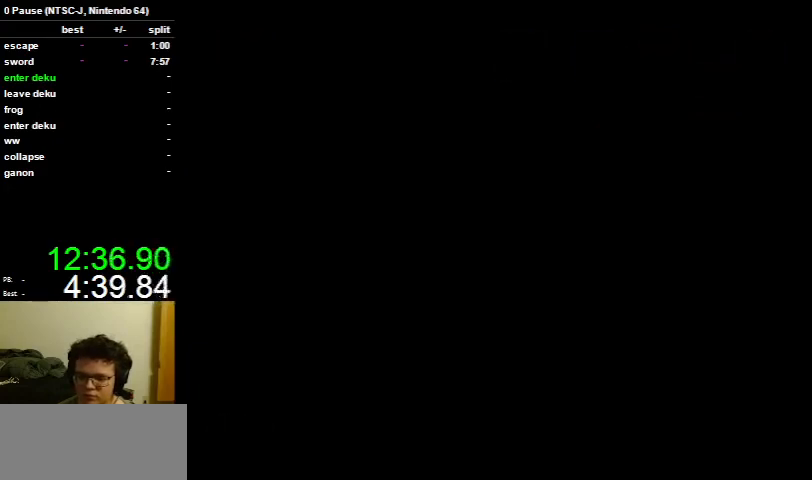
{"buttons": [], "left_stick": "up-left", "right_stick": "center", "events": []}
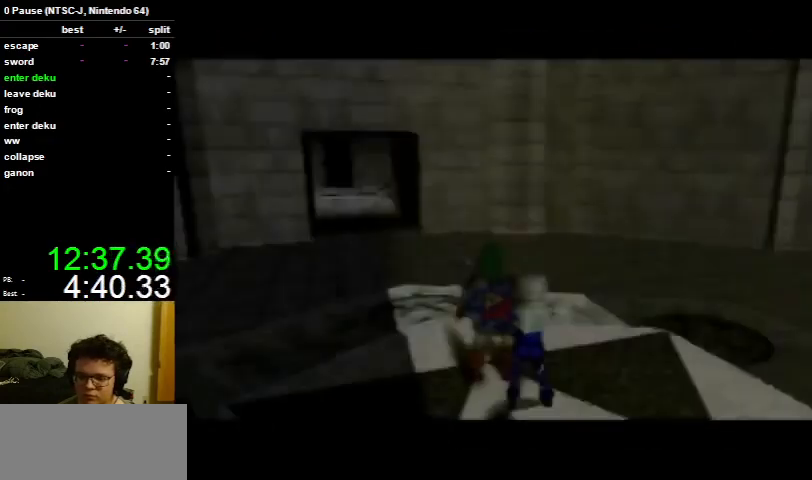
{"buttons": [], "left_stick": "up-left", "right_stick": "center", "events": []}
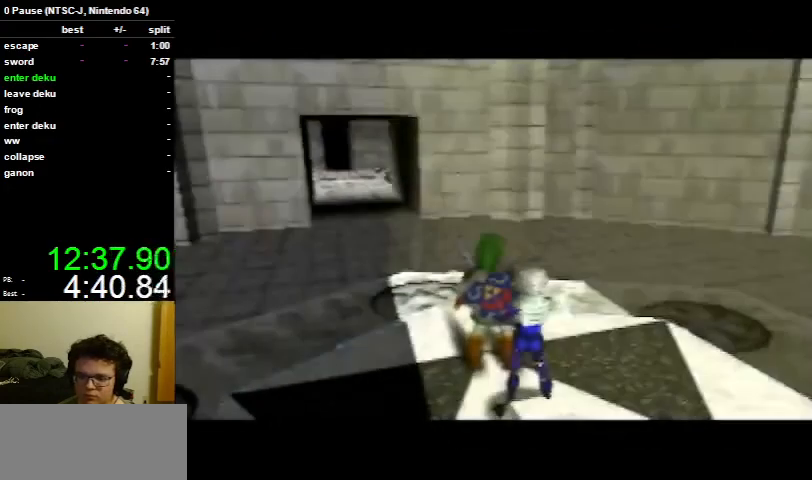
{"buttons": [], "left_stick": "up-left", "right_stick": "center", "events": []}
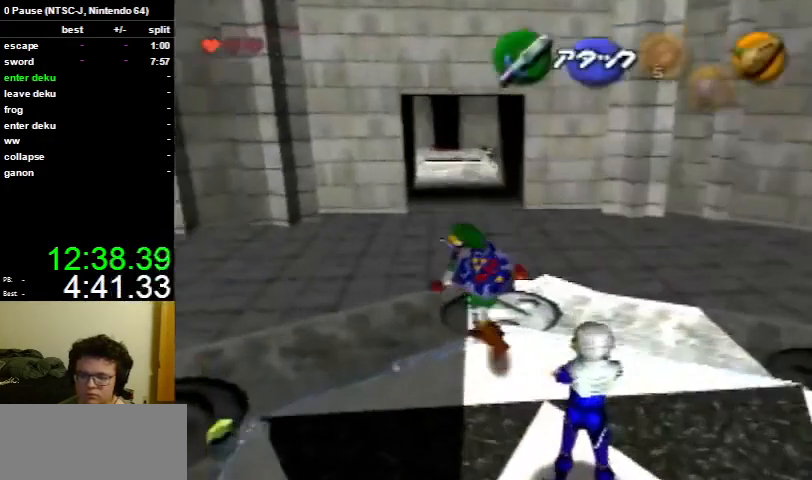
{"buttons": [], "left_stick": "up-left", "right_stick": "center", "events": [[100, "A", "down"], [233, "A", "up"]]}
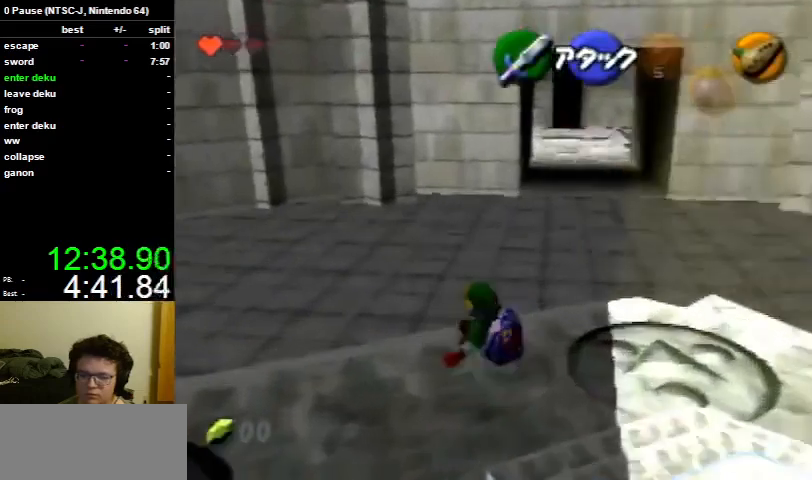
{"buttons": [], "left_stick": "up", "right_stick": "center", "events": [[133, "left_stick", "up"], [367, "A", "down"], [467, "A", "up"]]}
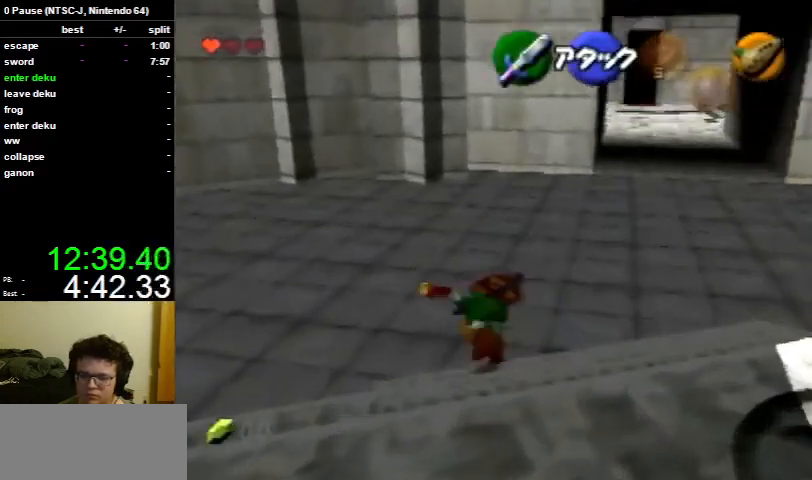
{"buttons": [], "left_stick": "up", "right_stick": "center", "events": []}
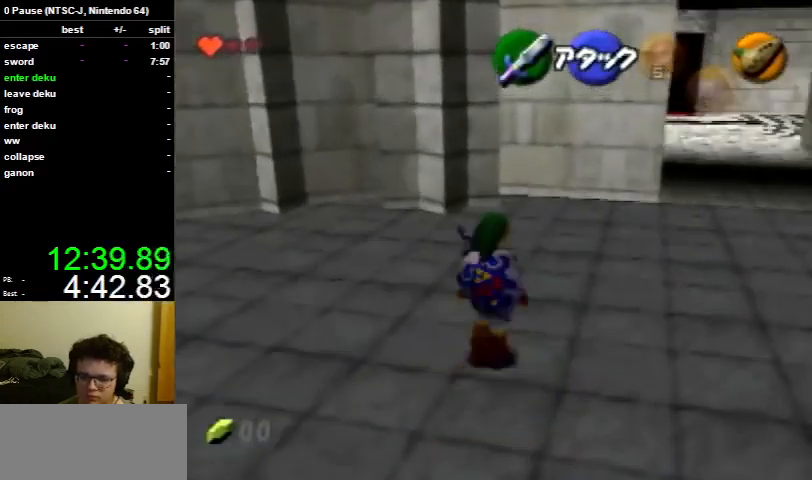
{"buttons": [], "left_stick": "up", "right_stick": "center", "events": [[133, "A", "down"], [267, "A", "up"]]}
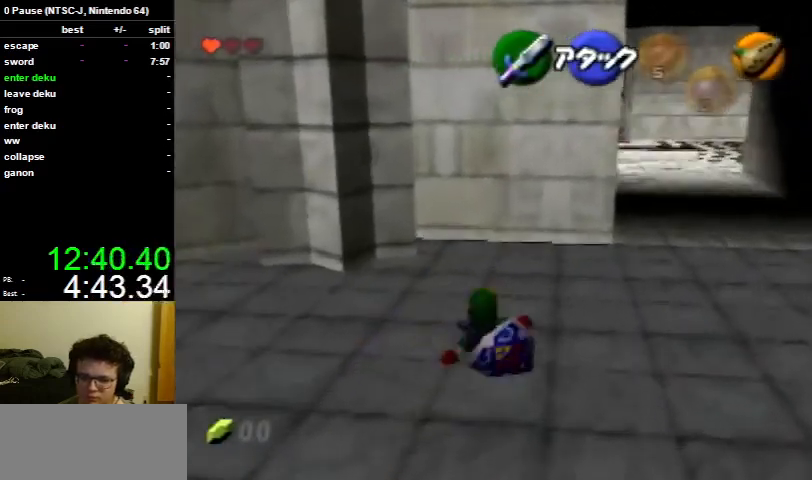
{"buttons": [], "left_stick": "up", "right_stick": "center", "events": []}
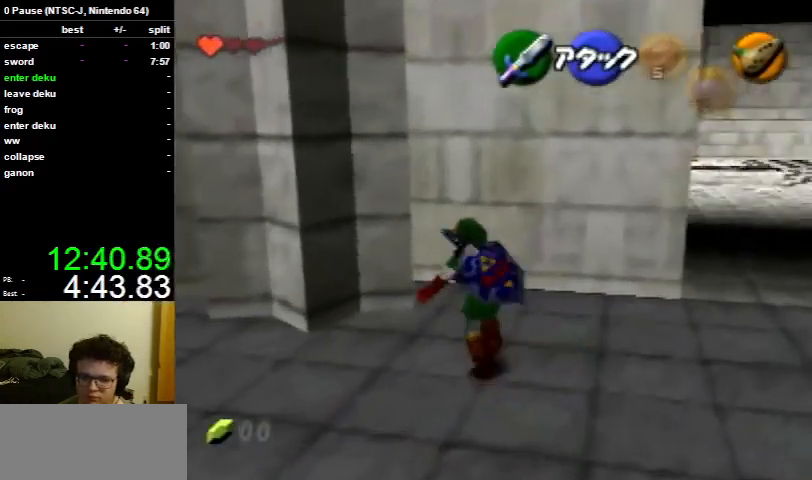
{"buttons": [], "left_stick": "up", "right_stick": "center", "events": []}
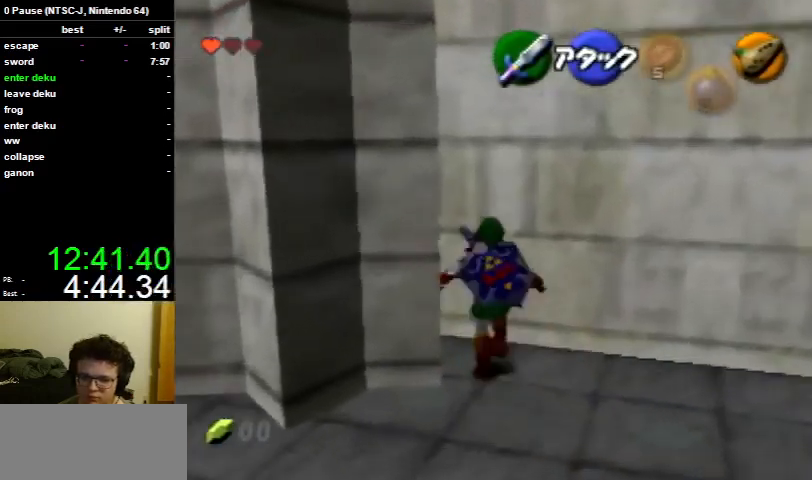
{"buttons": ["A", "L1"], "left_stick": "left", "right_stick": "center", "events": [[233, "L1", "down"], [267, "left_stick", "center"], [400, "left_stick", "left"], [433, "A", "down"]]}
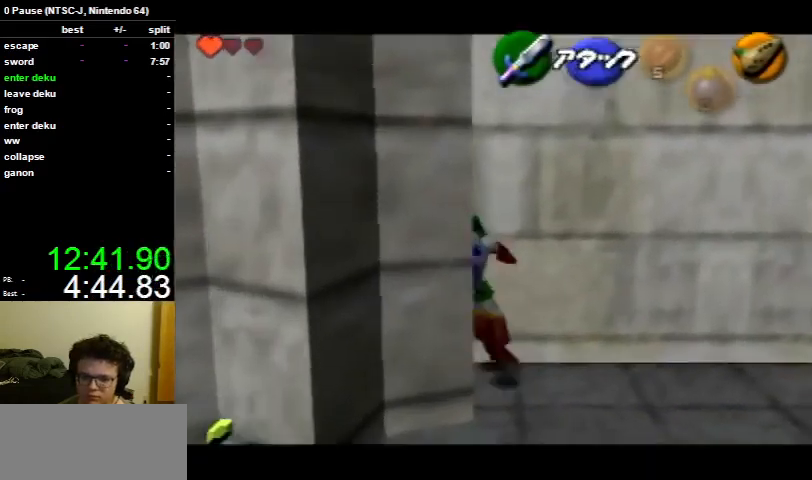
{"buttons": [], "left_stick": "center", "right_stick": "center", "events": [[67, "A", "up"], [67, "left_stick", "center"], [333, "A", "down"], [467, "A", "up"], [467, "L1", "up"]]}
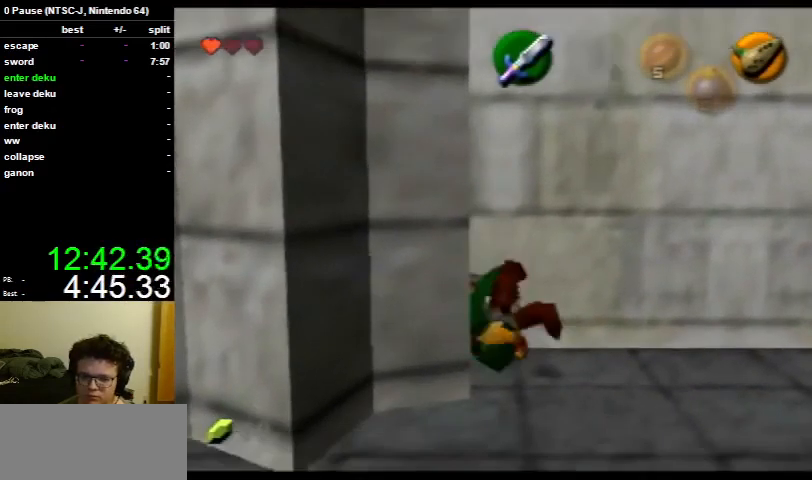
{"buttons": [], "left_stick": "center", "right_stick": "center", "events": []}
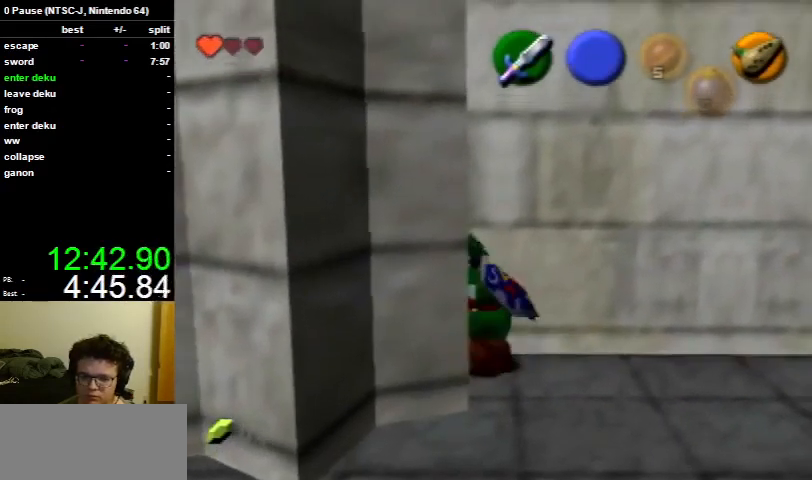
{"buttons": [], "left_stick": "center", "right_stick": "center", "events": [[67, "left_stick", "left"], [200, "left_stick", "center"]]}
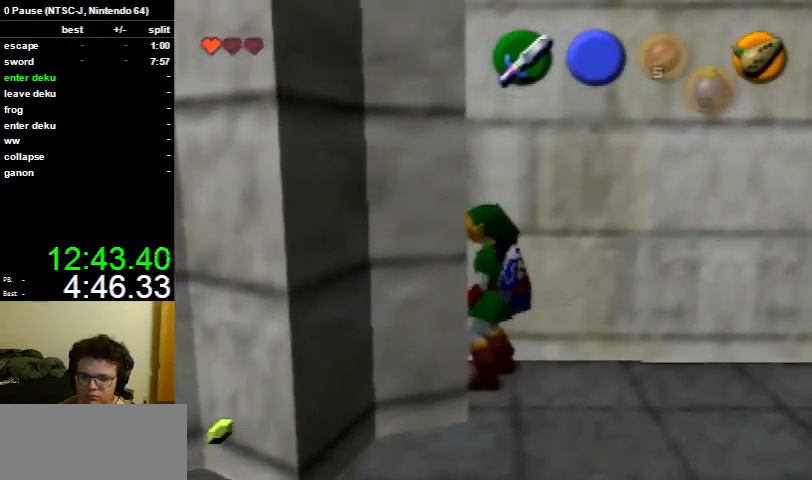
{"buttons": ["L1", "R1"], "left_stick": "center", "right_stick": "center", "events": [[67, "B", "down"], [167, "R1", "down"], [300, "B", "up"], [333, "L1", "down"]]}
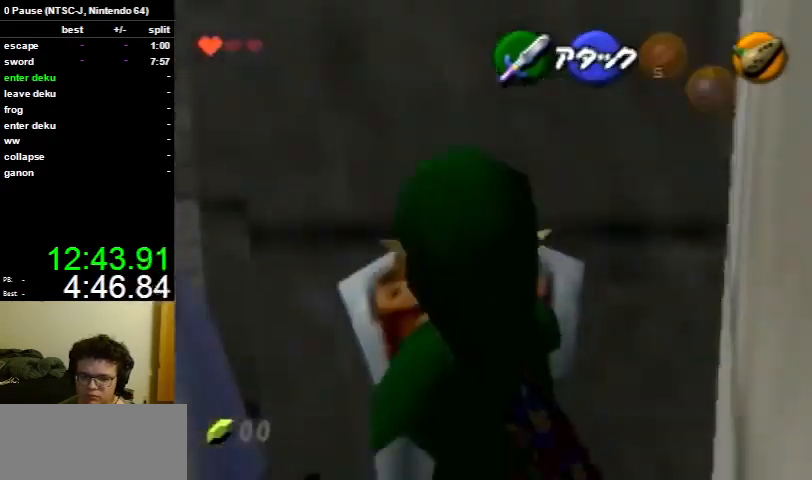
{"buttons": ["L1", "R1"], "left_stick": "center", "right_stick": "center", "events": [[100, "A", "down"], [267, "A", "up"]]}
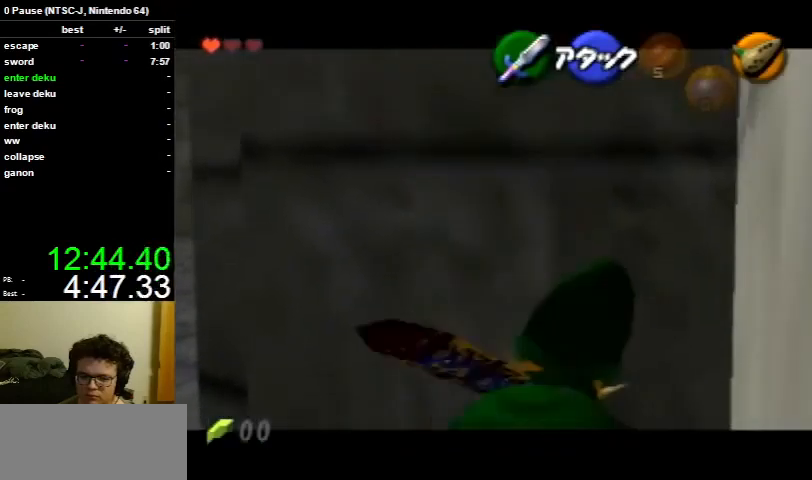
{"buttons": [], "left_stick": "center", "right_stick": "center", "events": [[300, "R1", "up"], [367, "L1", "up"]]}
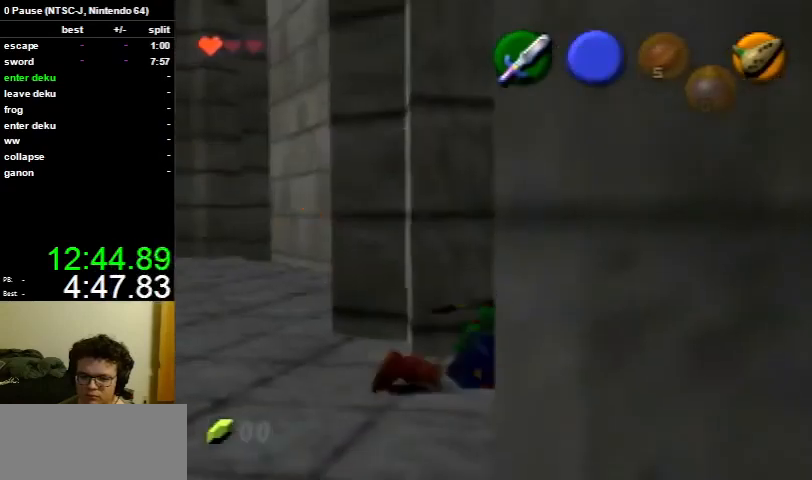
{"buttons": [], "left_stick": "center", "right_stick": "center", "events": [[67, "left_stick", "right"], [367, "left_stick", "center"], [400, "A", "down"], [500, "A", "up"]]}